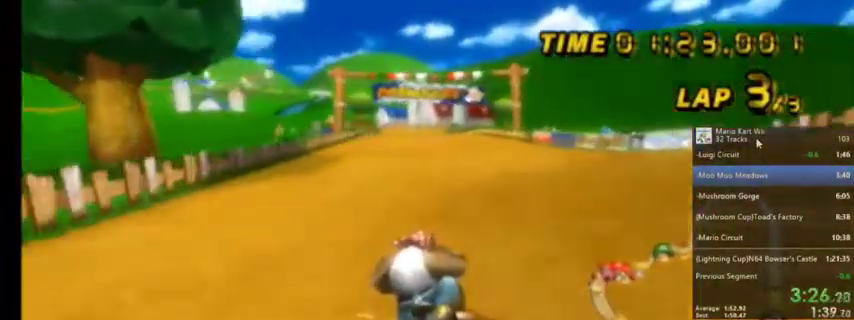
Gameplay with a controller (Nintendo layout); each line is a JSON object with the inputs held at the frame after it. "events" lists button and stick changes between this image and that frame as [ms after this image, input, new state], when the widget could be followed in between. Not read: L1 L3 R3.
{"buttons": ["A", "R1"], "left_stick": "up-right", "right_stick": "center", "events": [[134, "left_stick", "up-right"]]}
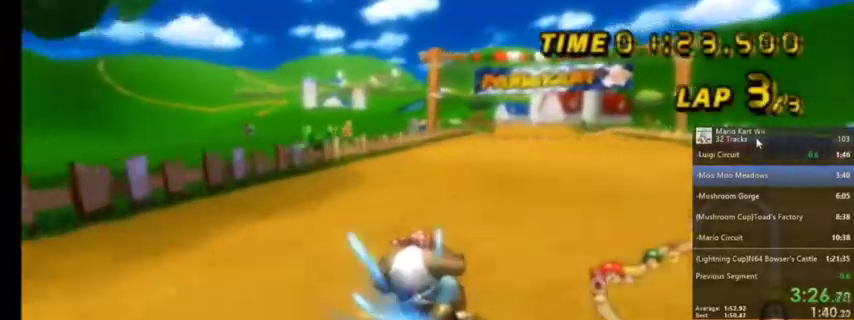
{"buttons": ["A"], "left_stick": "center", "right_stick": "center", "events": [[67, "R1", "up"], [300, "left_stick", "center"], [400, "DPAD_UP", "down"], [467, "DPAD_UP", "up"]]}
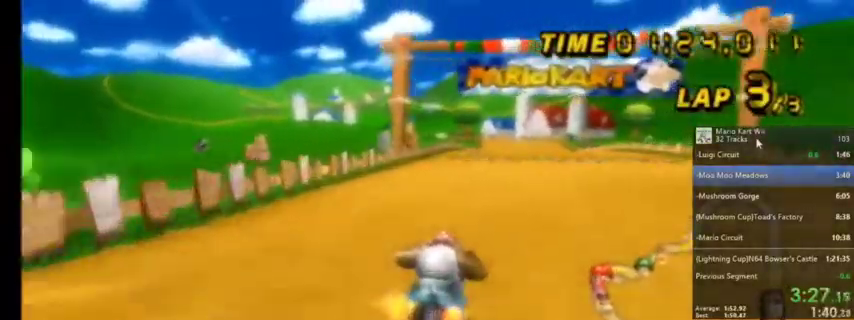
{"buttons": ["A"], "left_stick": "center", "right_stick": "center", "events": []}
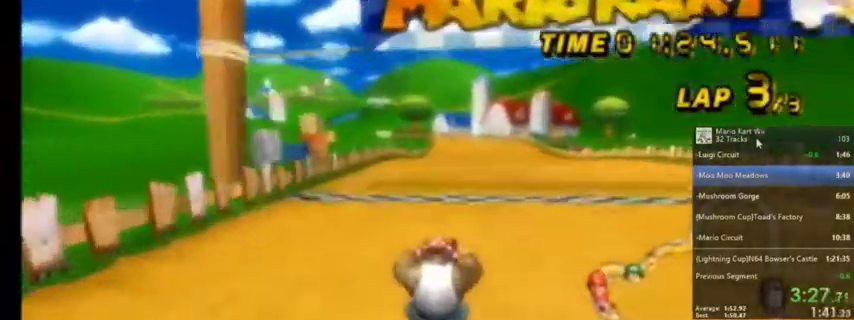
{"buttons": ["A"], "left_stick": "center", "right_stick": "center", "events": []}
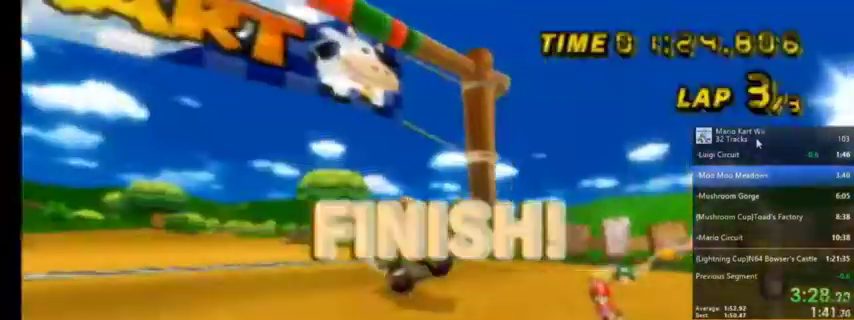
{"buttons": [], "left_stick": "center", "right_stick": "center", "events": [[34, "A", "up"], [367, "A", "down"], [501, "A", "up"]]}
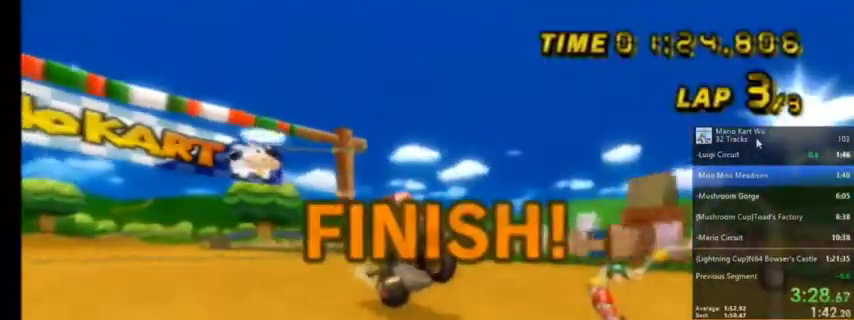
{"buttons": ["A"], "left_stick": "center", "right_stick": "center", "events": [[467, "A", "down"]]}
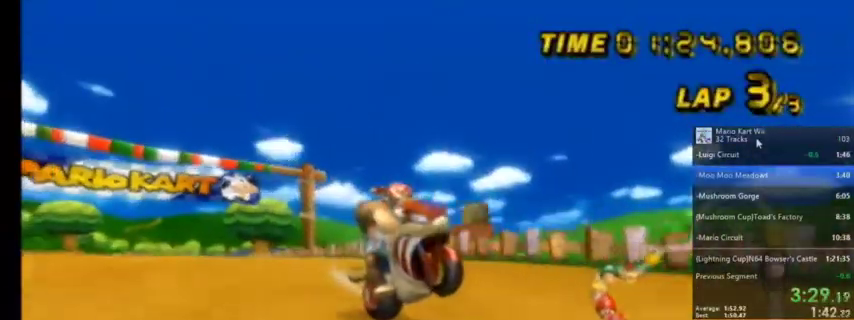
{"buttons": ["A"], "left_stick": "center", "right_stick": "center", "events": [[167, "A", "up"], [468, "A", "down"]]}
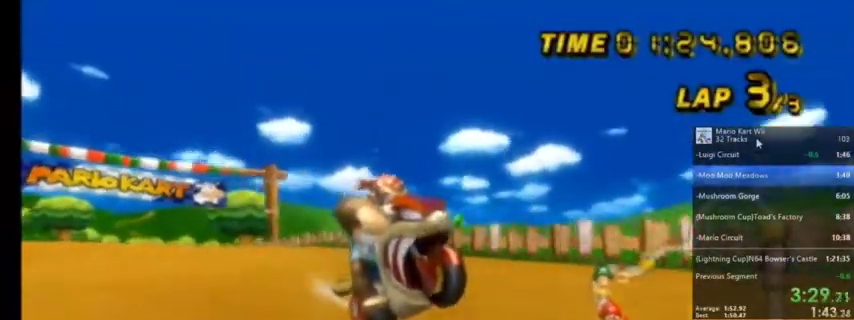
{"buttons": ["A"], "left_stick": "center", "right_stick": "center", "events": [[133, "A", "up"], [434, "A", "down"]]}
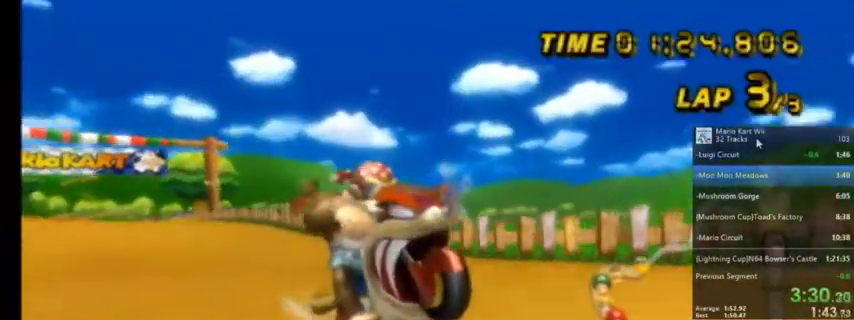
{"buttons": [], "left_stick": "center", "right_stick": "center", "events": [[134, "A", "up"], [334, "A", "down"], [501, "A", "up"]]}
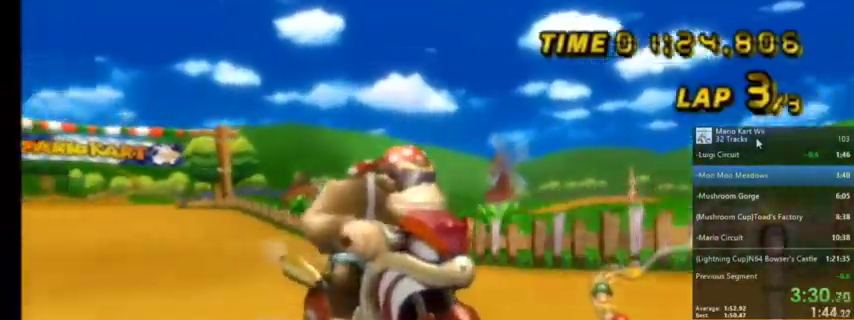
{"buttons": [], "left_stick": "center", "right_stick": "center", "events": [[200, "A", "down"], [367, "A", "up"]]}
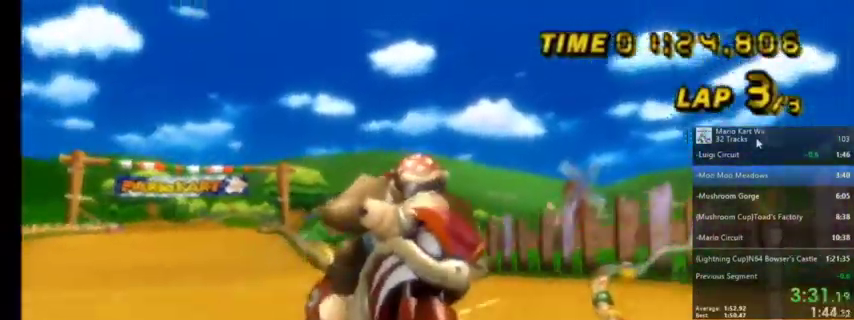
{"buttons": [], "left_stick": "center", "right_stick": "center", "events": [[167, "A", "down"], [334, "A", "up"]]}
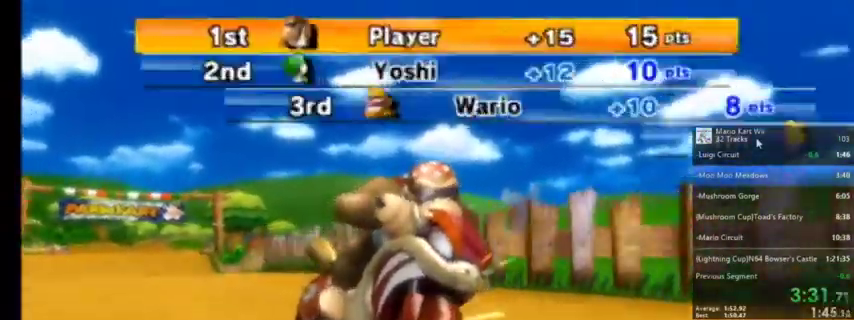
{"buttons": [], "left_stick": "center", "right_stick": "center", "events": [[234, "A", "down"], [367, "A", "up"]]}
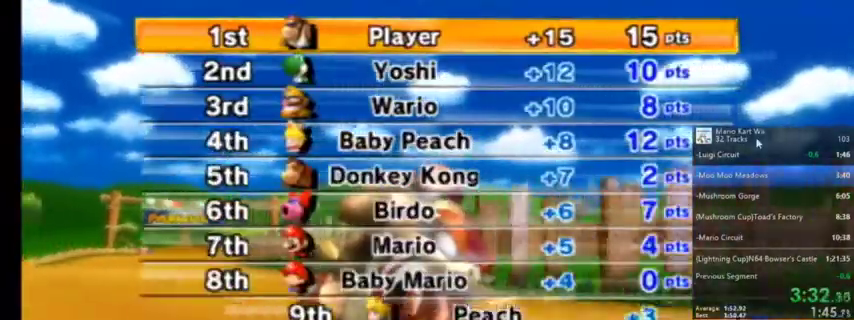
{"buttons": [], "left_stick": "center", "right_stick": "center", "events": [[167, "A", "down"], [301, "A", "up"]]}
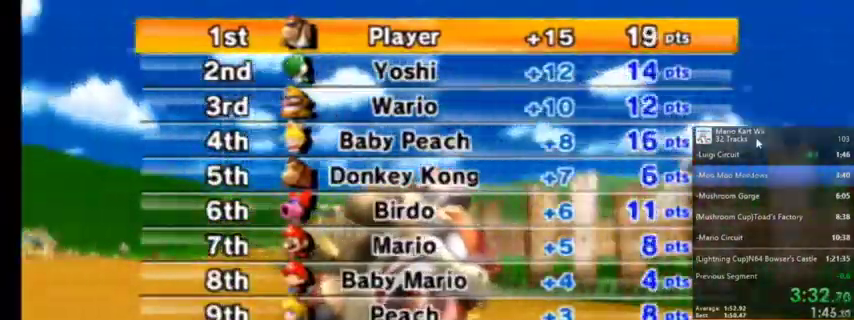
{"buttons": [], "left_stick": "center", "right_stick": "center", "events": [[67, "A", "down"], [167, "A", "up"]]}
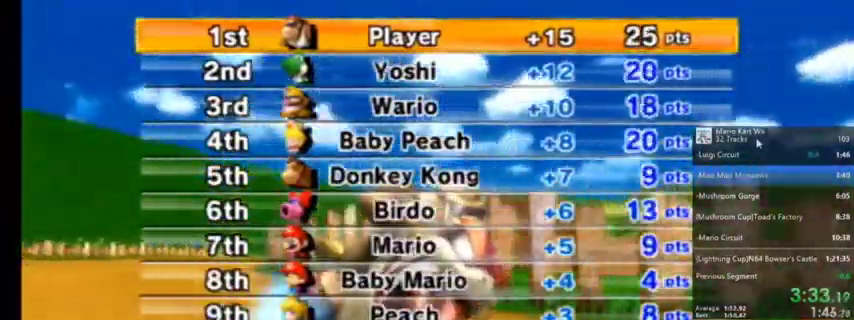
{"buttons": ["A"], "left_stick": "center", "right_stick": "center", "events": [[434, "A", "down"]]}
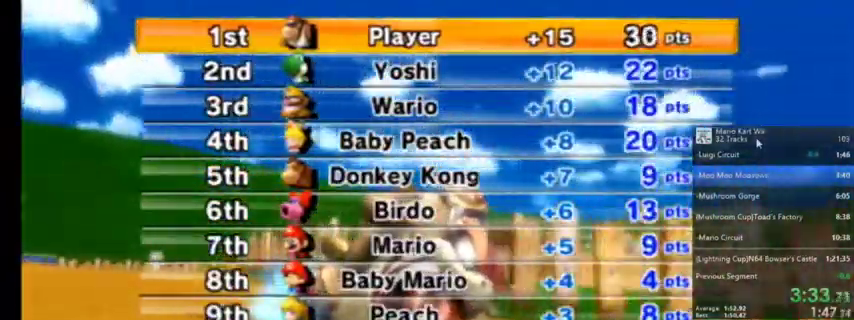
{"buttons": [], "left_stick": "center", "right_stick": "center", "events": [[100, "A", "up"], [200, "A", "down"], [334, "A", "up"]]}
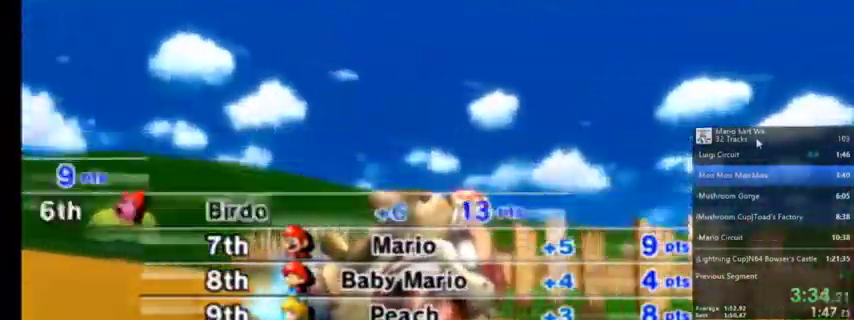
{"buttons": [], "left_stick": "center", "right_stick": "center", "events": []}
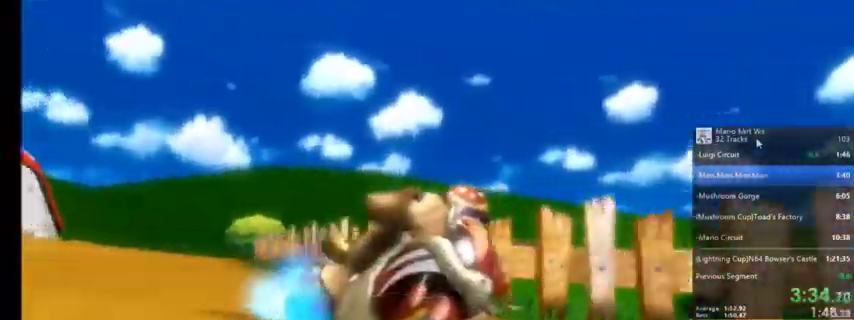
{"buttons": [], "left_stick": "center", "right_stick": "center", "events": []}
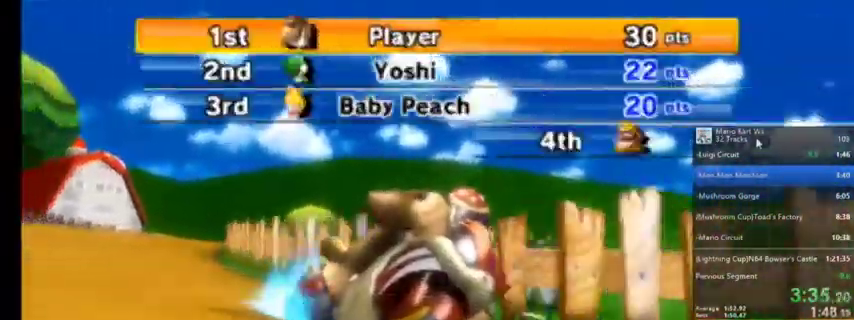
{"buttons": [], "left_stick": "center", "right_stick": "center", "events": []}
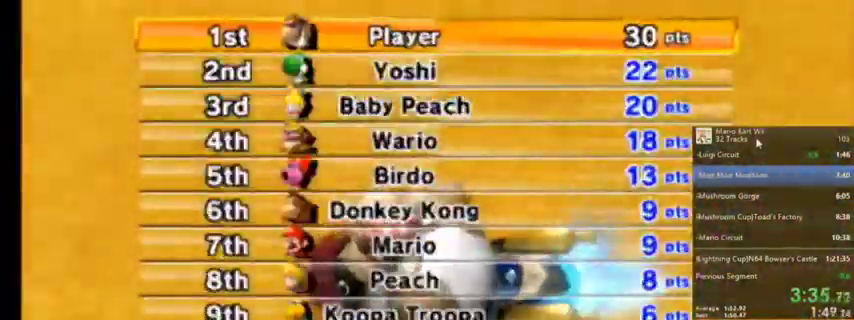
{"buttons": [], "left_stick": "center", "right_stick": "center", "events": [[367, "A", "down"], [500, "A", "up"]]}
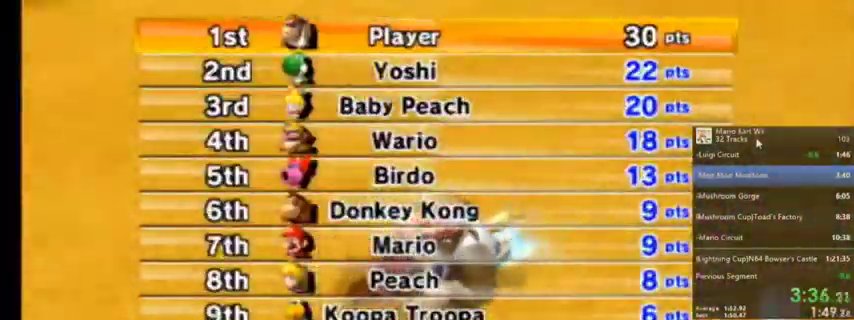
{"buttons": [], "left_stick": "center", "right_stick": "center", "events": []}
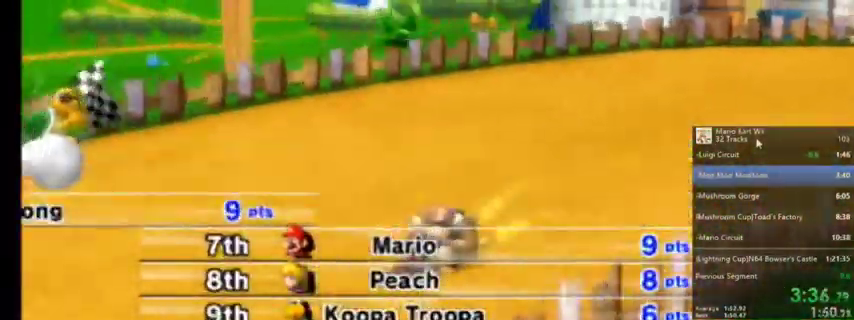
{"buttons": [], "left_stick": "center", "right_stick": "center", "events": []}
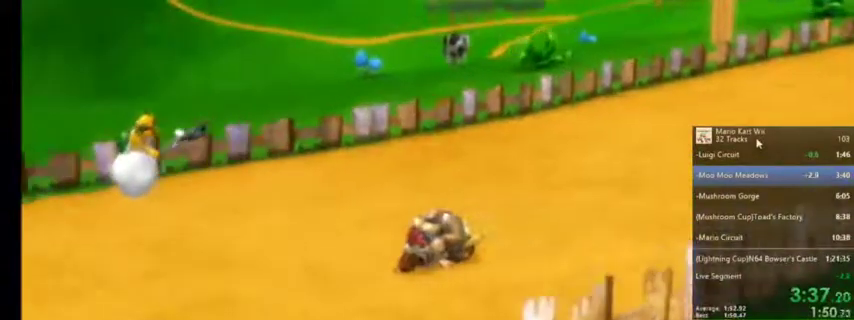
{"buttons": [], "left_stick": "center", "right_stick": "center", "events": []}
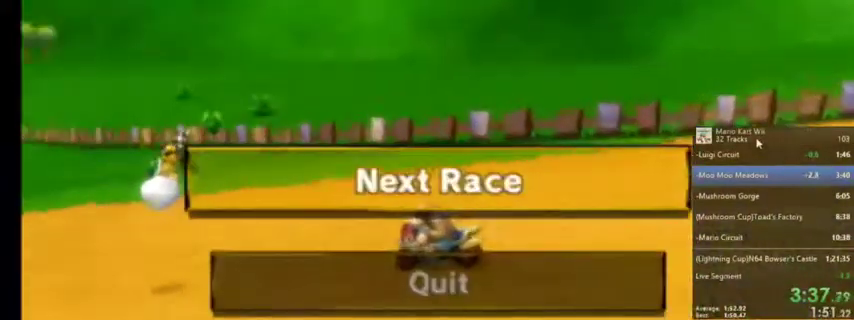
{"buttons": [], "left_stick": "center", "right_stick": "center", "events": [[67, "A", "down"], [234, "A", "up"]]}